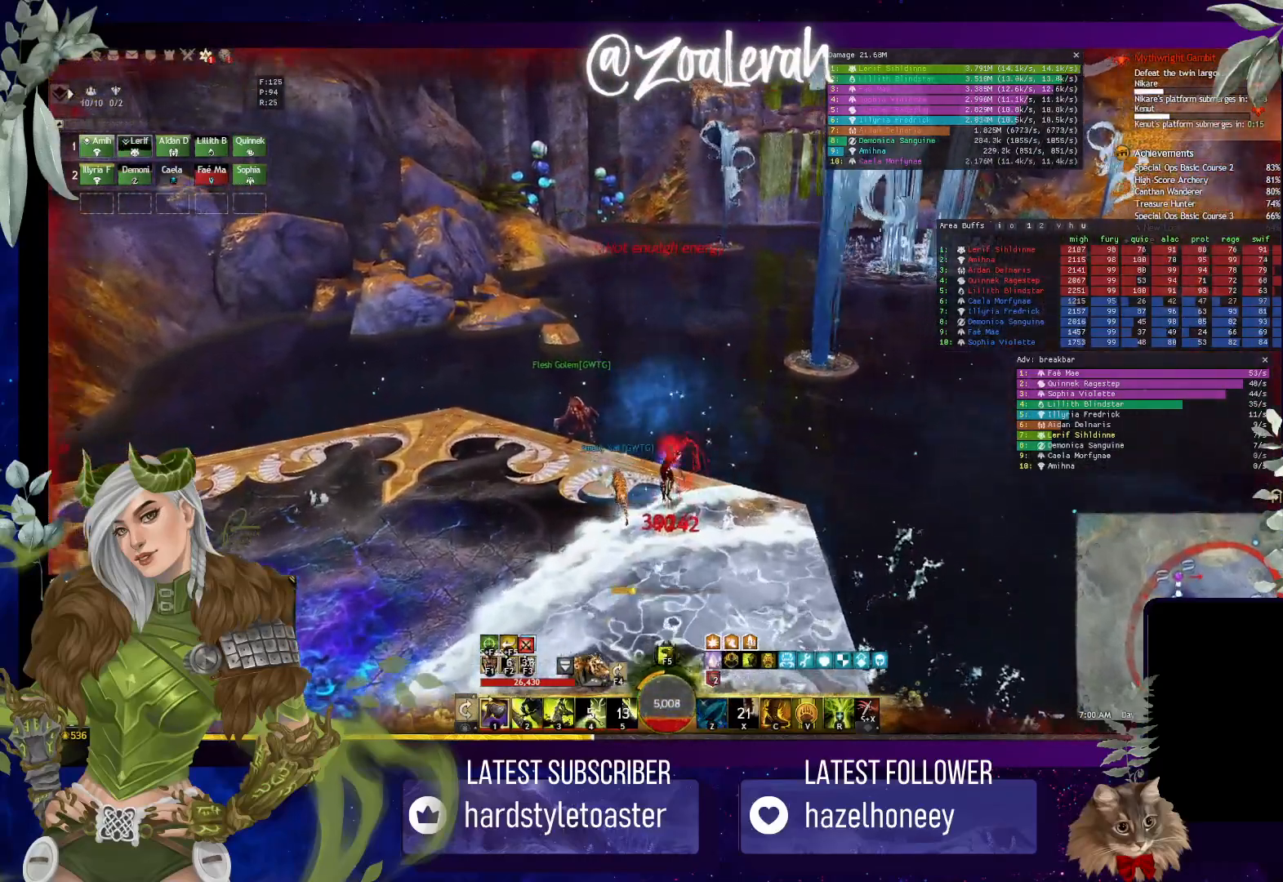
Gameplay with keyboard; each line is a JSON object with the keys held at the frame after it. "events" lists presses ("down") and releases ("up") of "1", "2", "3", "4", "5", "a", "alt", "b", "c", "caps_lock", "ctrl", "d", "e", "f", "g", "q", "r", "s", "shift", "space", "super", "t", "tab", "tilde", "v", "w", "x" and "z" between this image and that frame as [ms after this image, input, new state], when the widget could be followed in between. No other keys are recorded. Mouse input is not recorded.
{"keys": ["space", "w"], "events": [[250, "space", "down"]]}
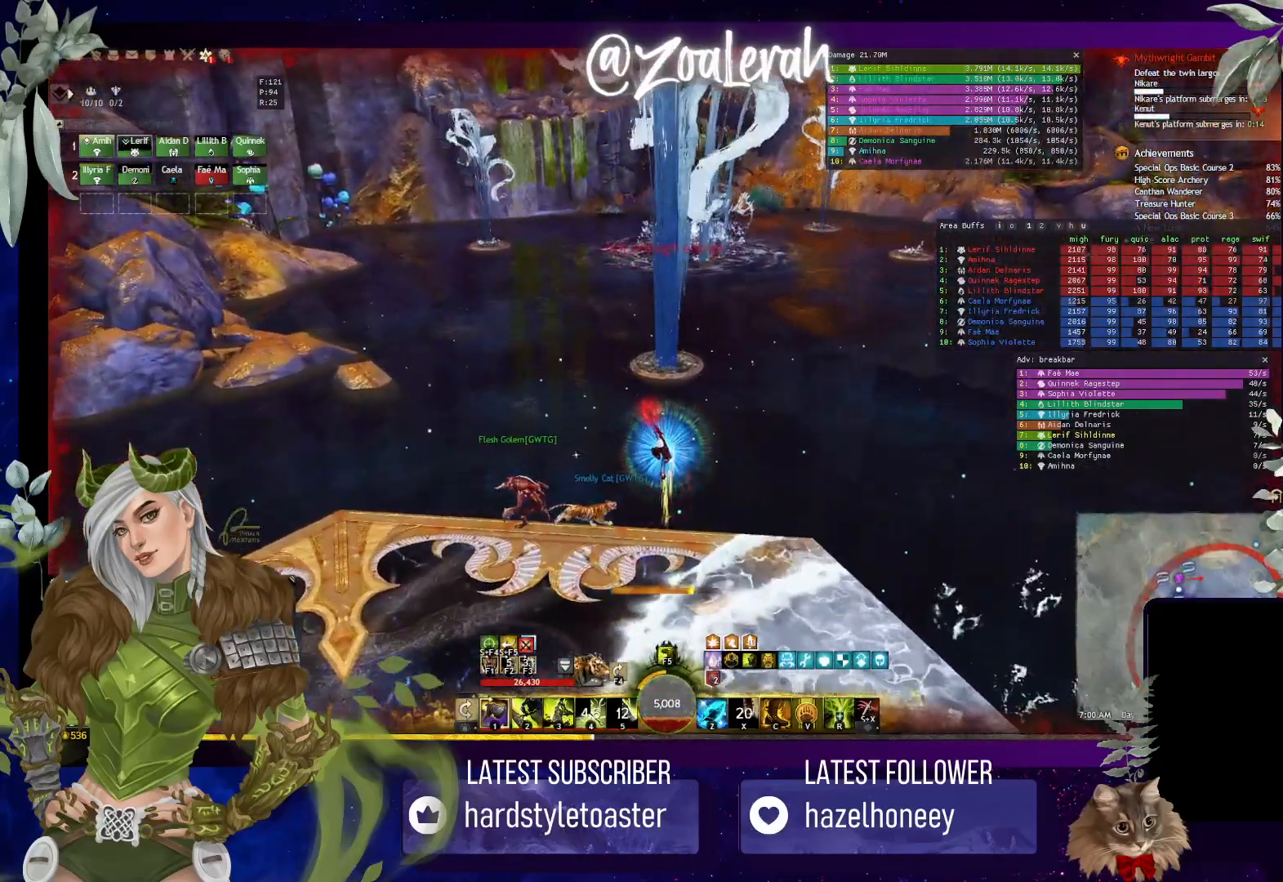
{"keys": ["space", "w"], "events": []}
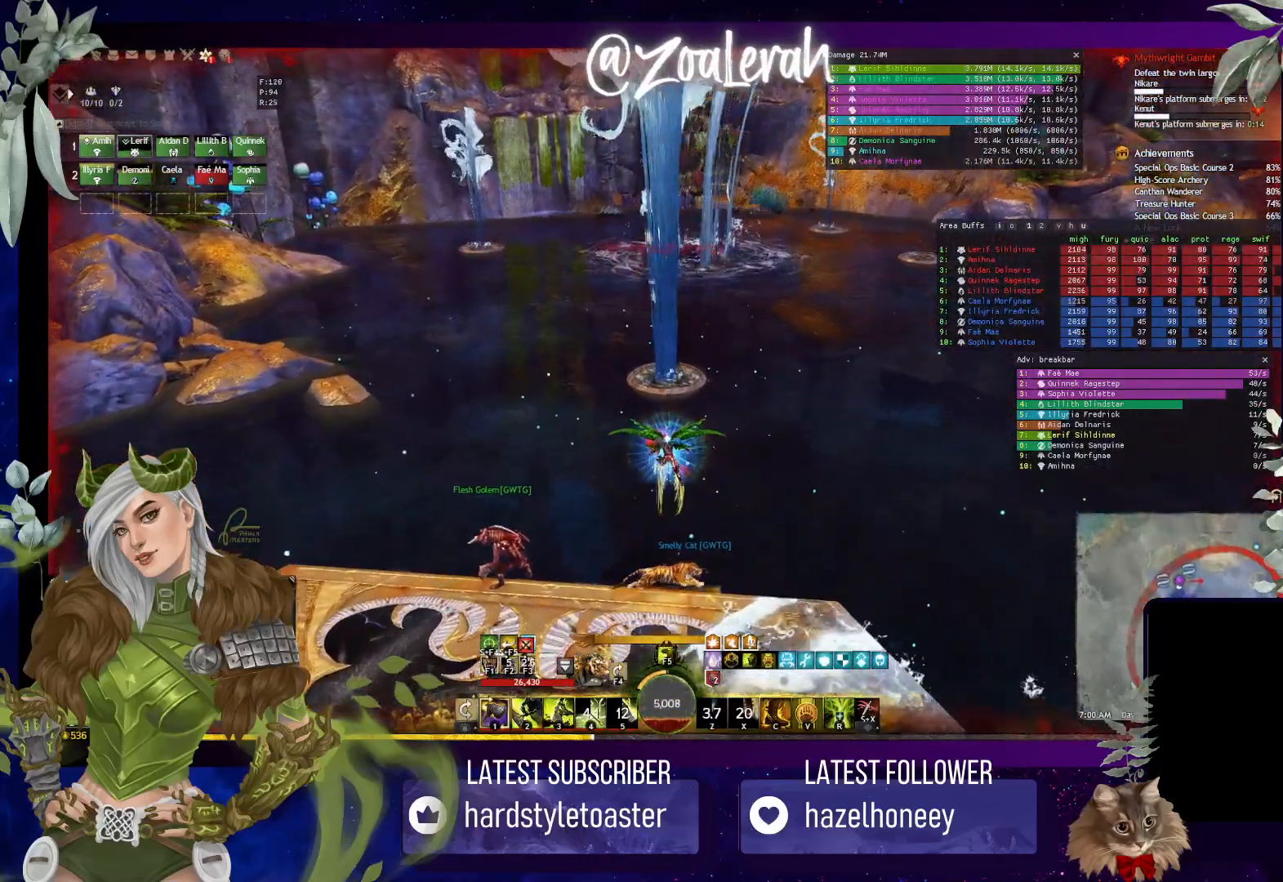
{"keys": ["space", "w"], "events": []}
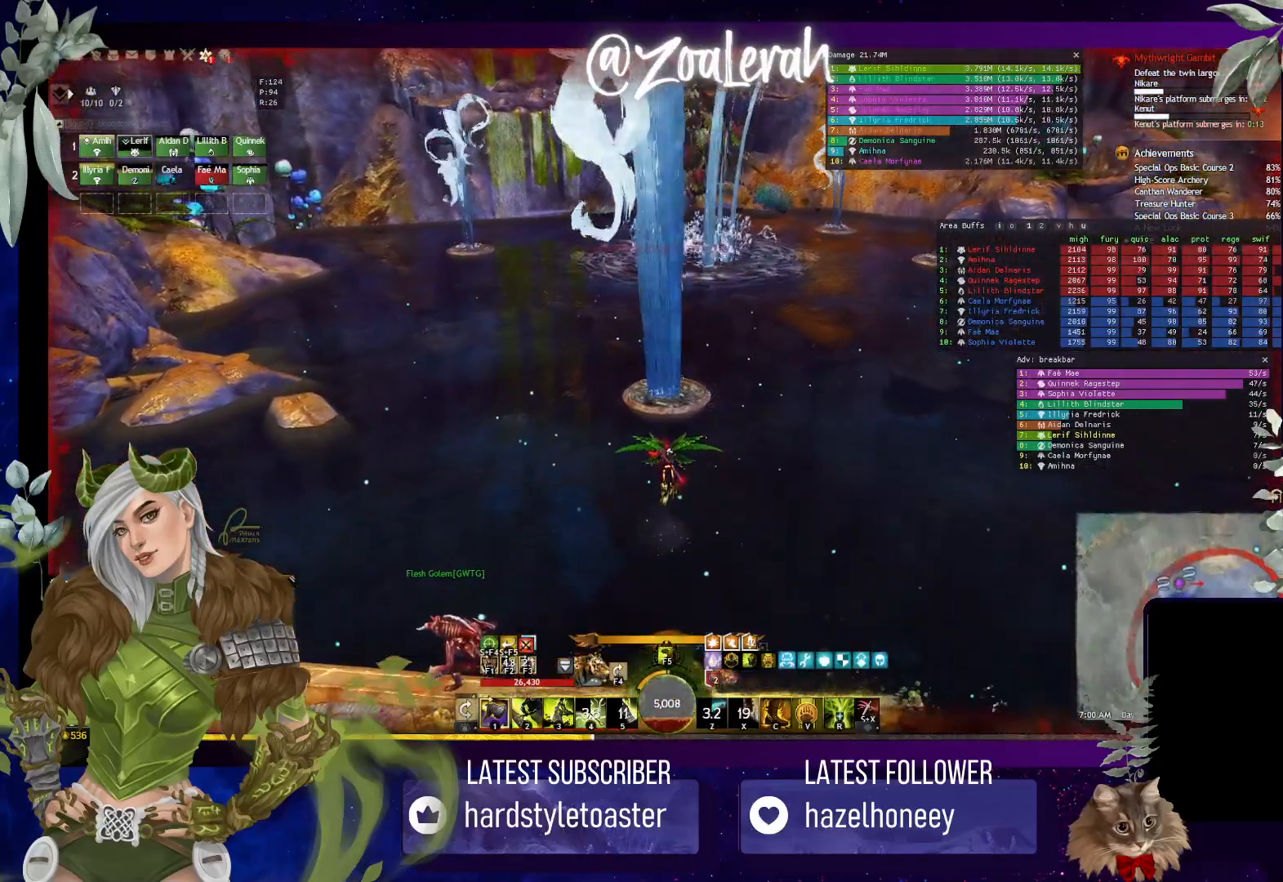
{"keys": ["w"], "events": [[300, "space", "up"]]}
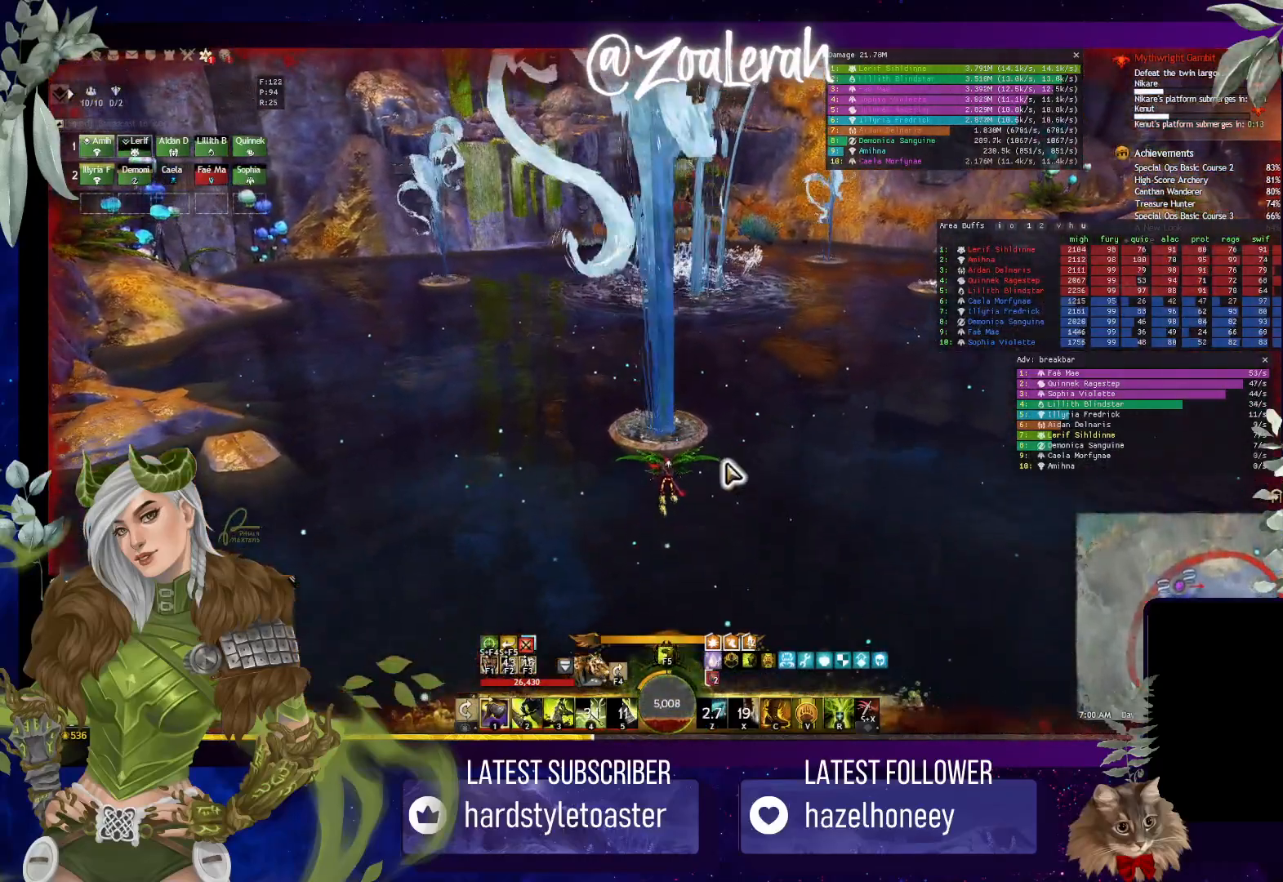
{"keys": ["w"], "events": []}
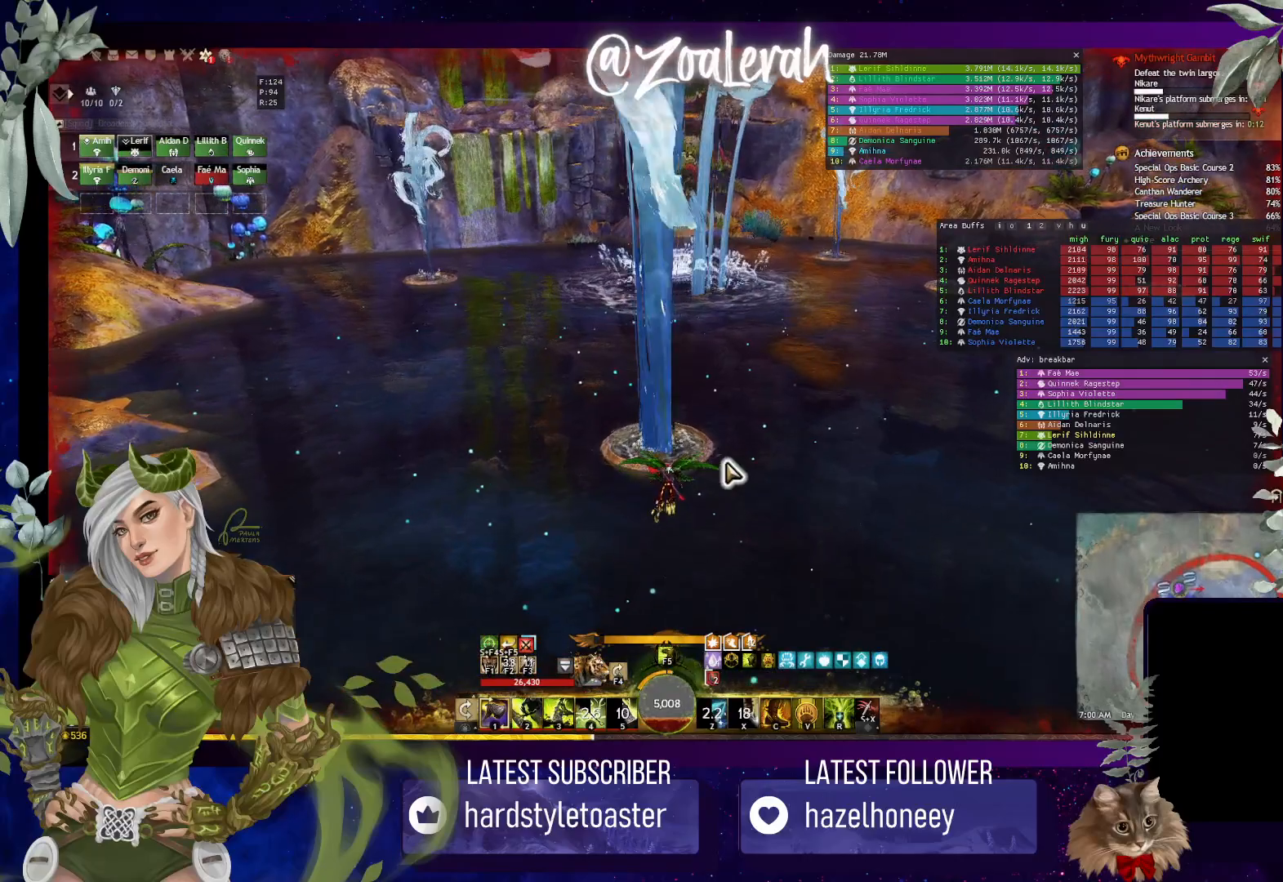
{"keys": ["w"], "events": []}
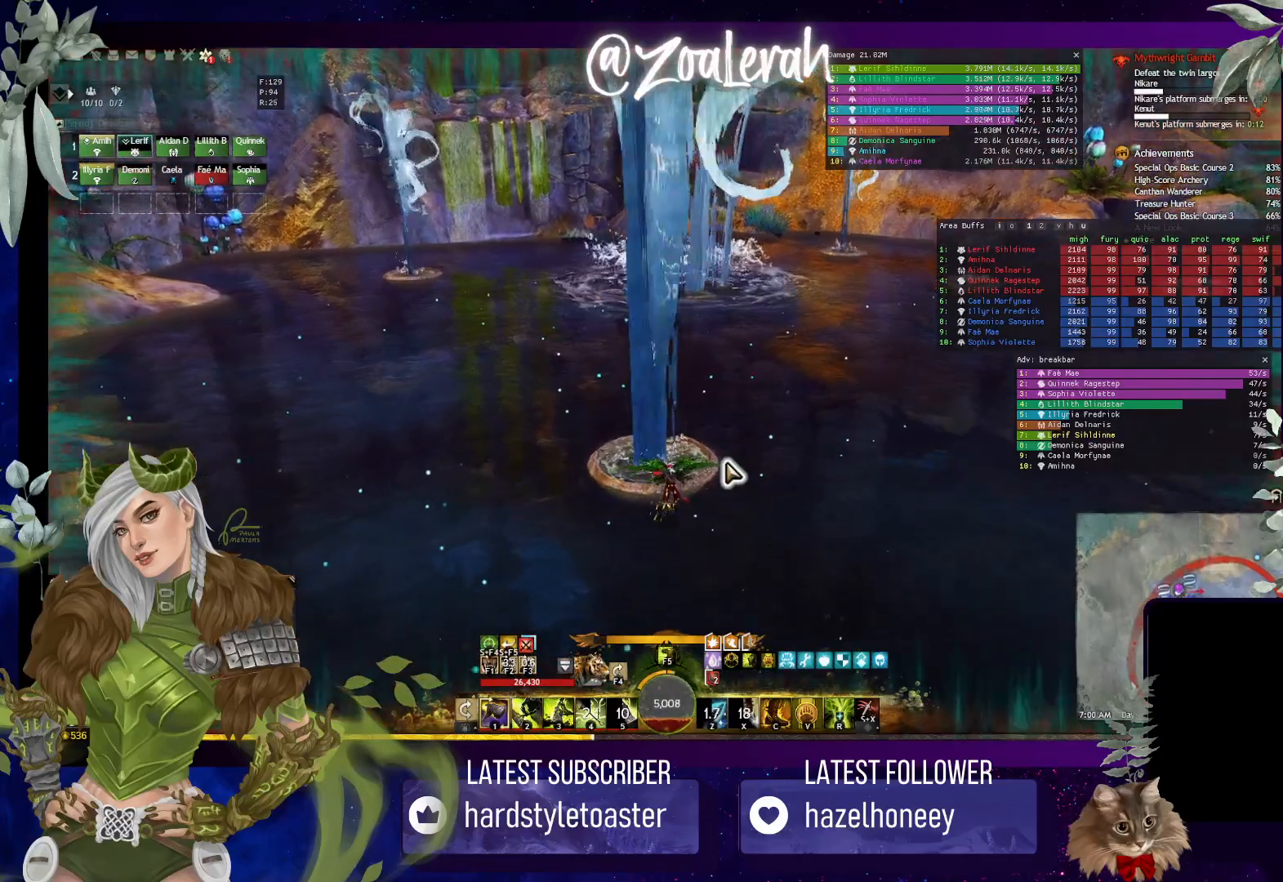
{"keys": ["w"], "events": []}
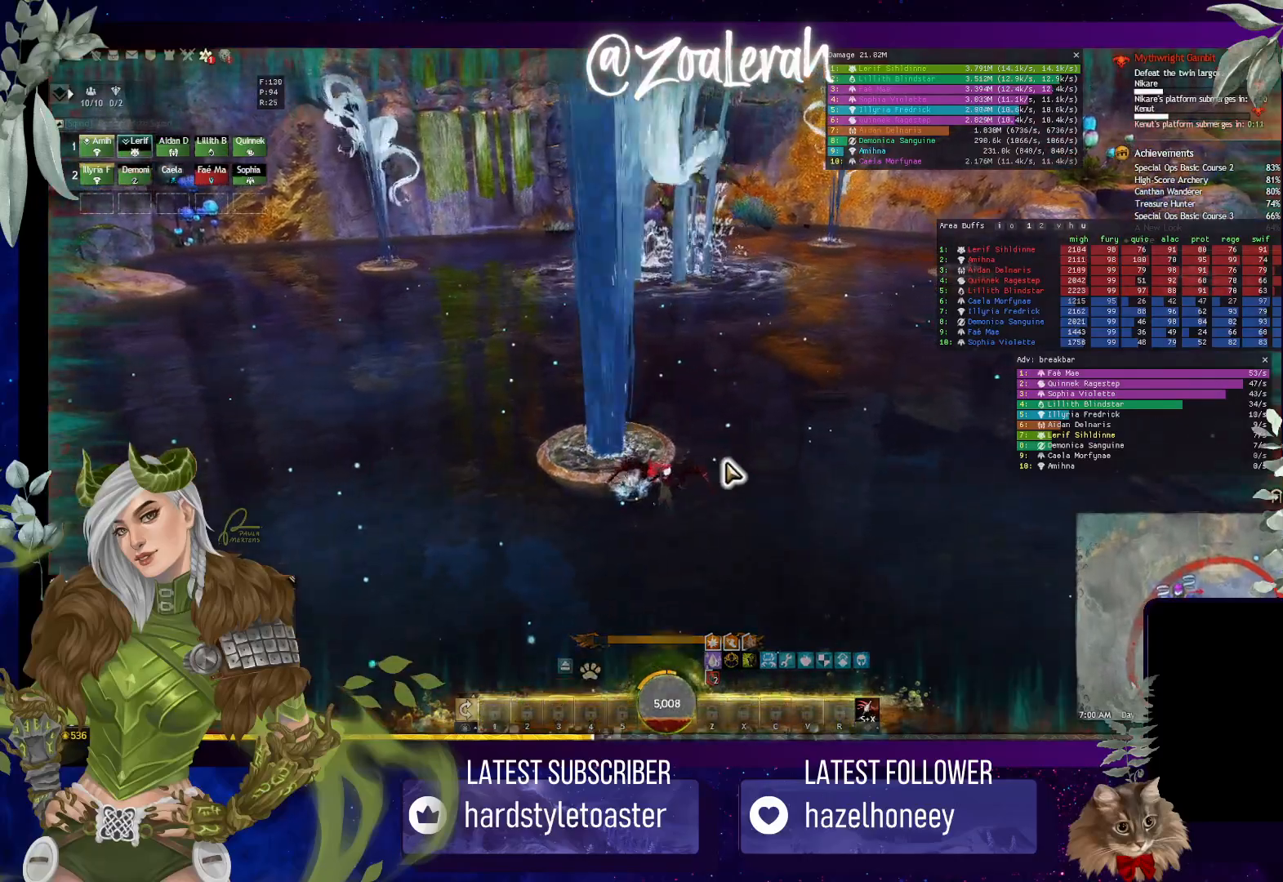
{"keys": ["q", "space", "w"], "events": [[66, "space", "down"], [350, "q", "down"]]}
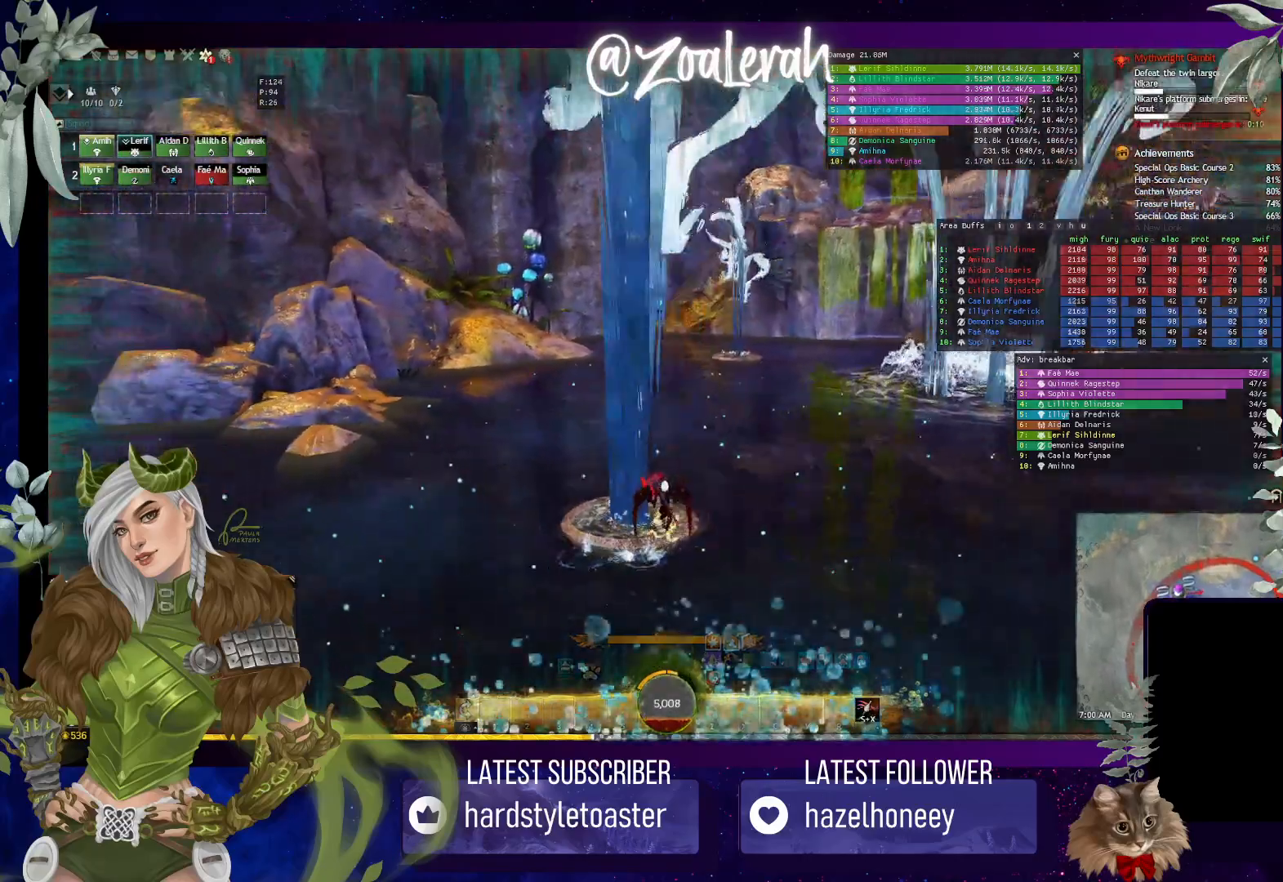
{"keys": ["q", "w"], "events": [[150, "space", "up"], [250, "space", "down"], [500, "space", "up"]]}
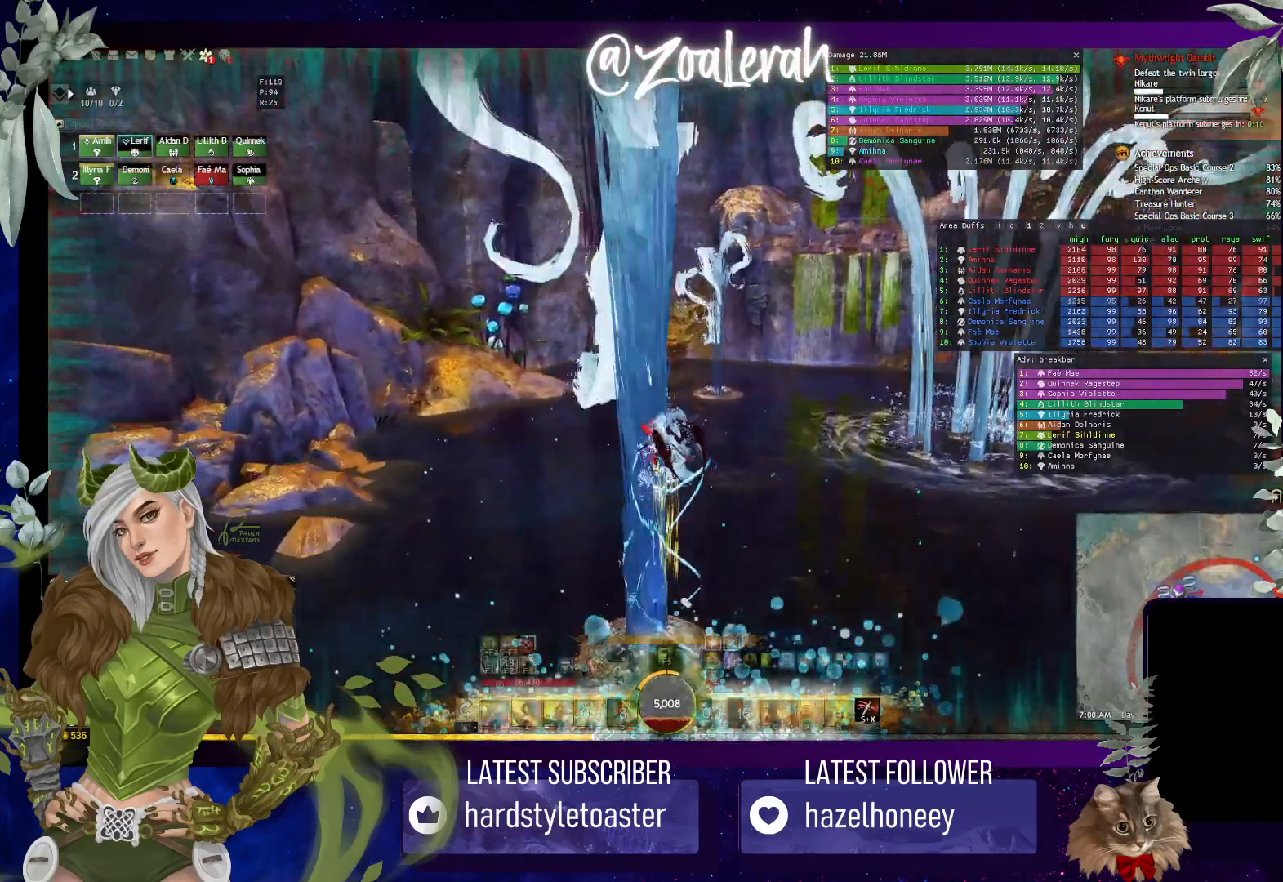
{"keys": [], "events": [[133, "q", "up"], [366, "w", "up"]]}
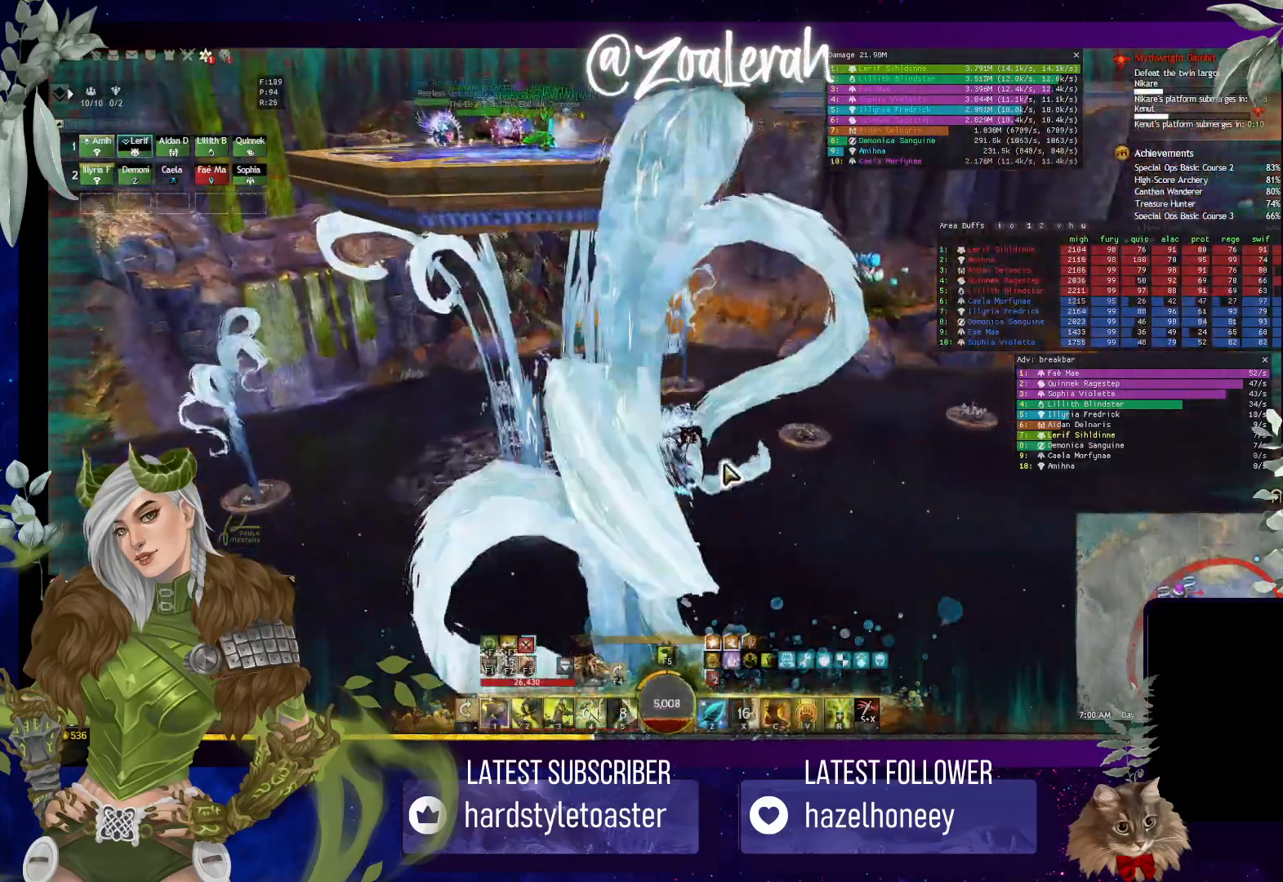
{"keys": [], "events": []}
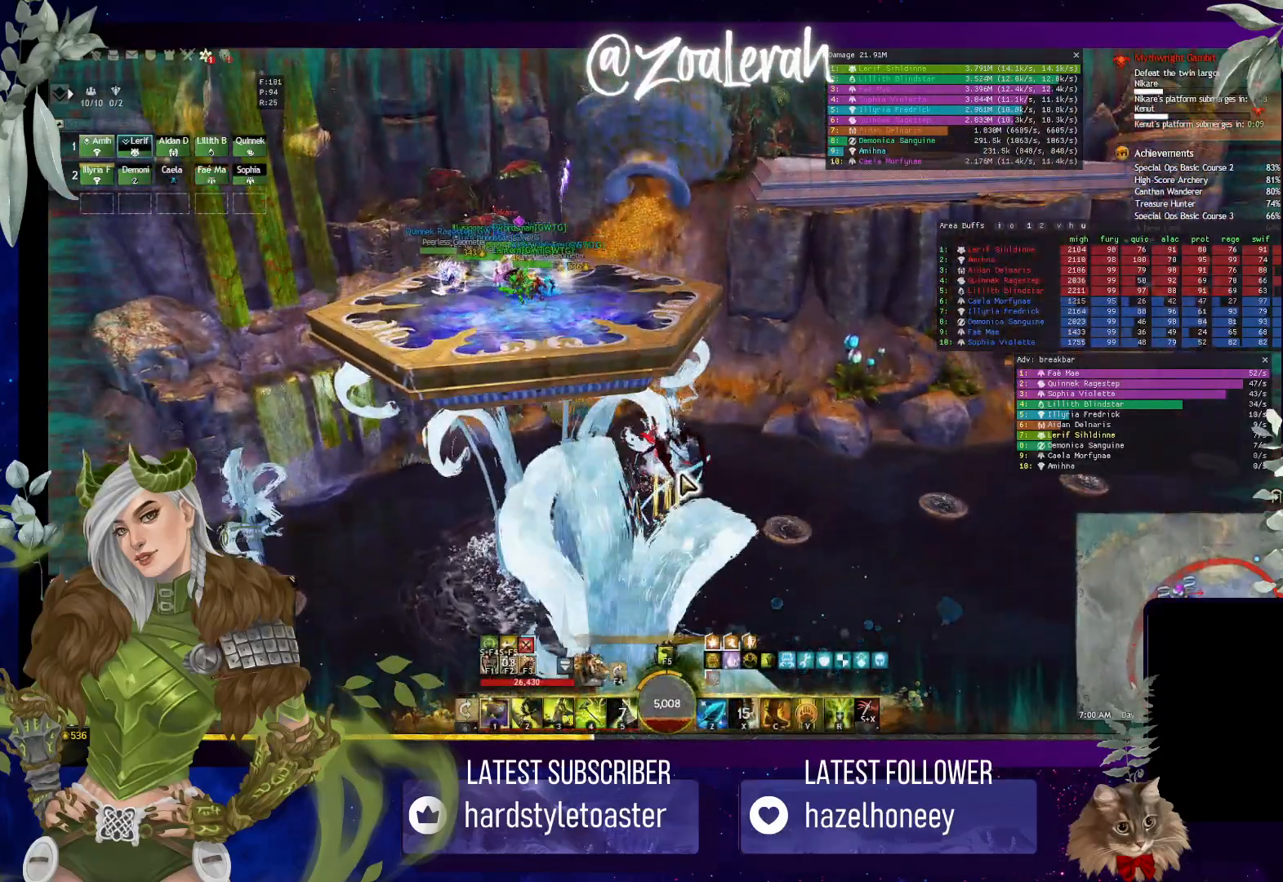
{"keys": ["w"], "events": [[366, "w", "down"]]}
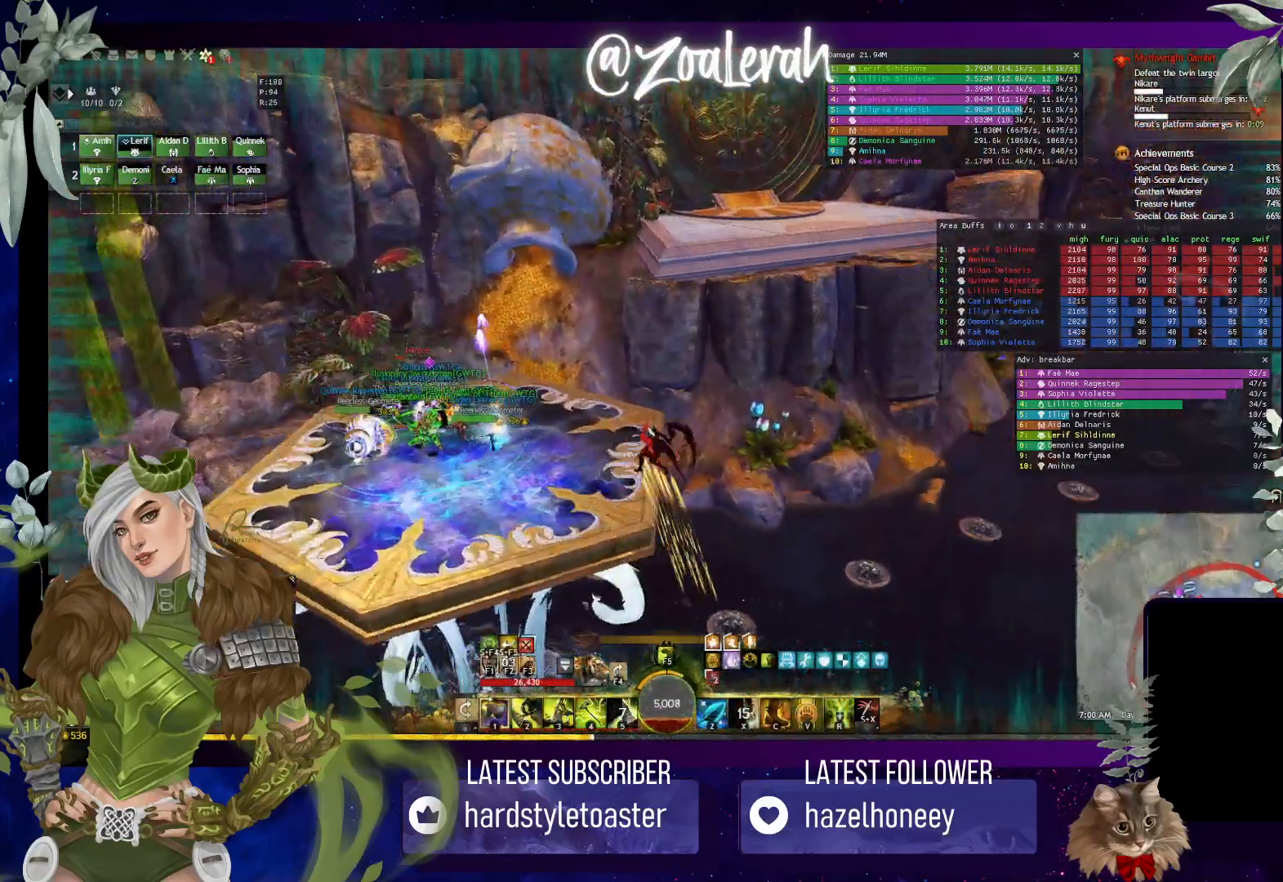
{"keys": [], "events": [[316, "w", "up"]]}
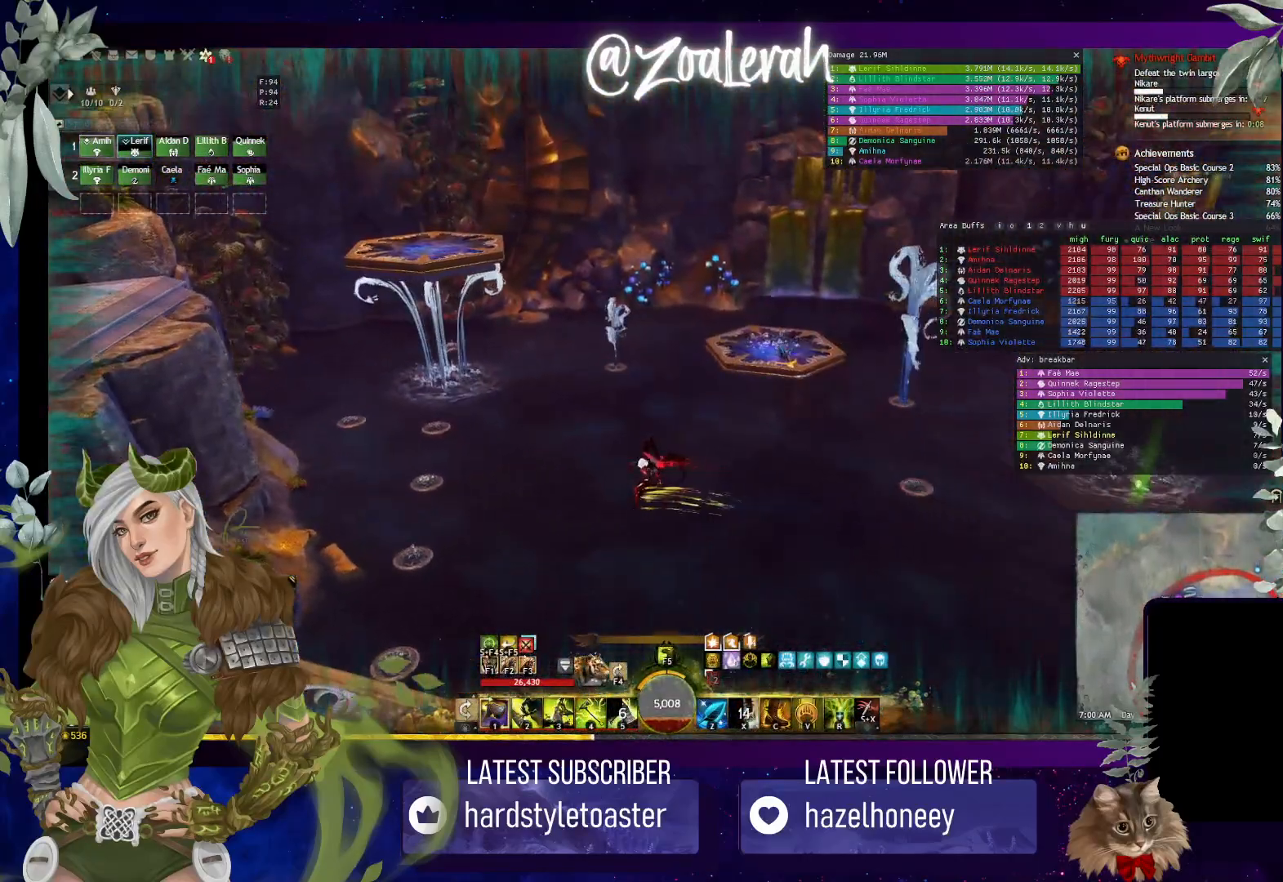
{"keys": [], "events": []}
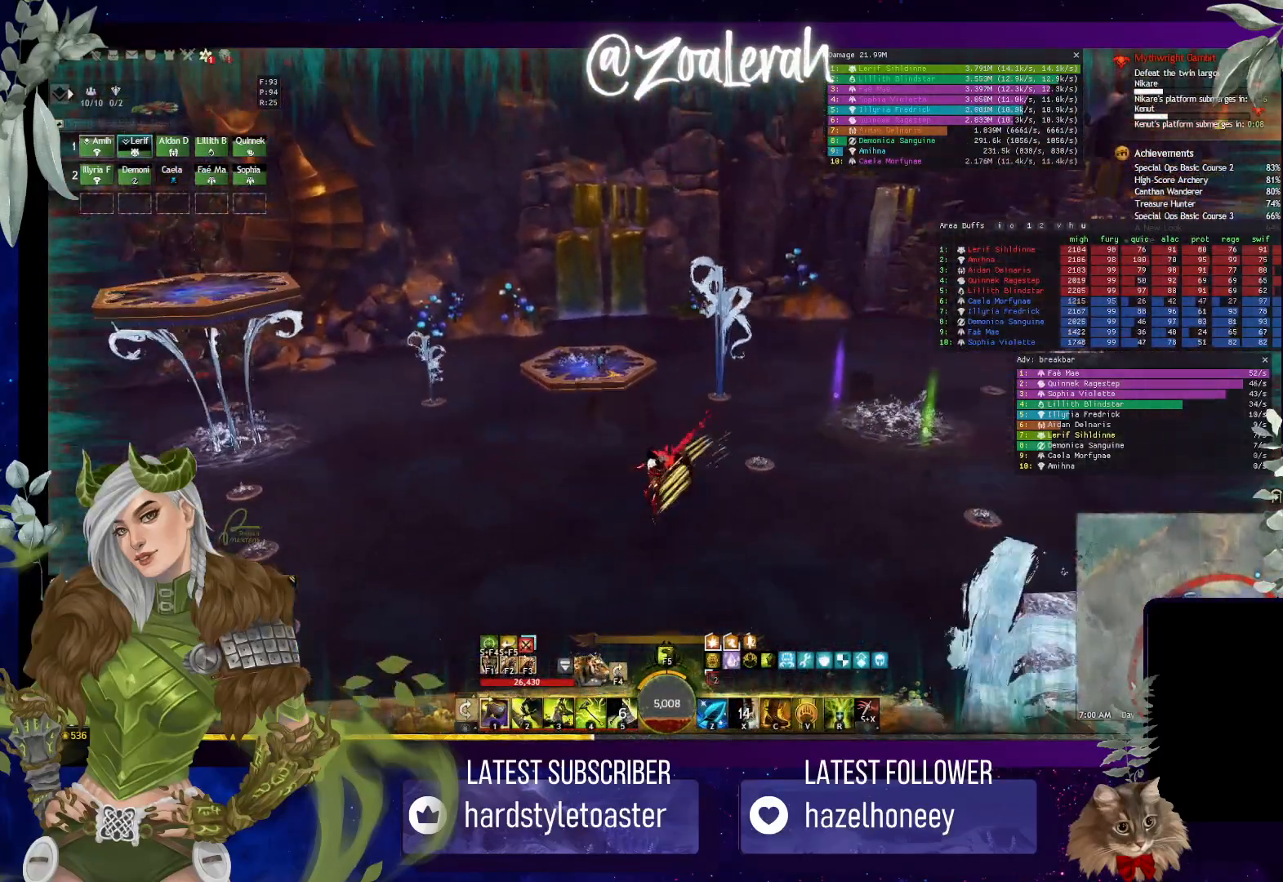
{"keys": [], "events": []}
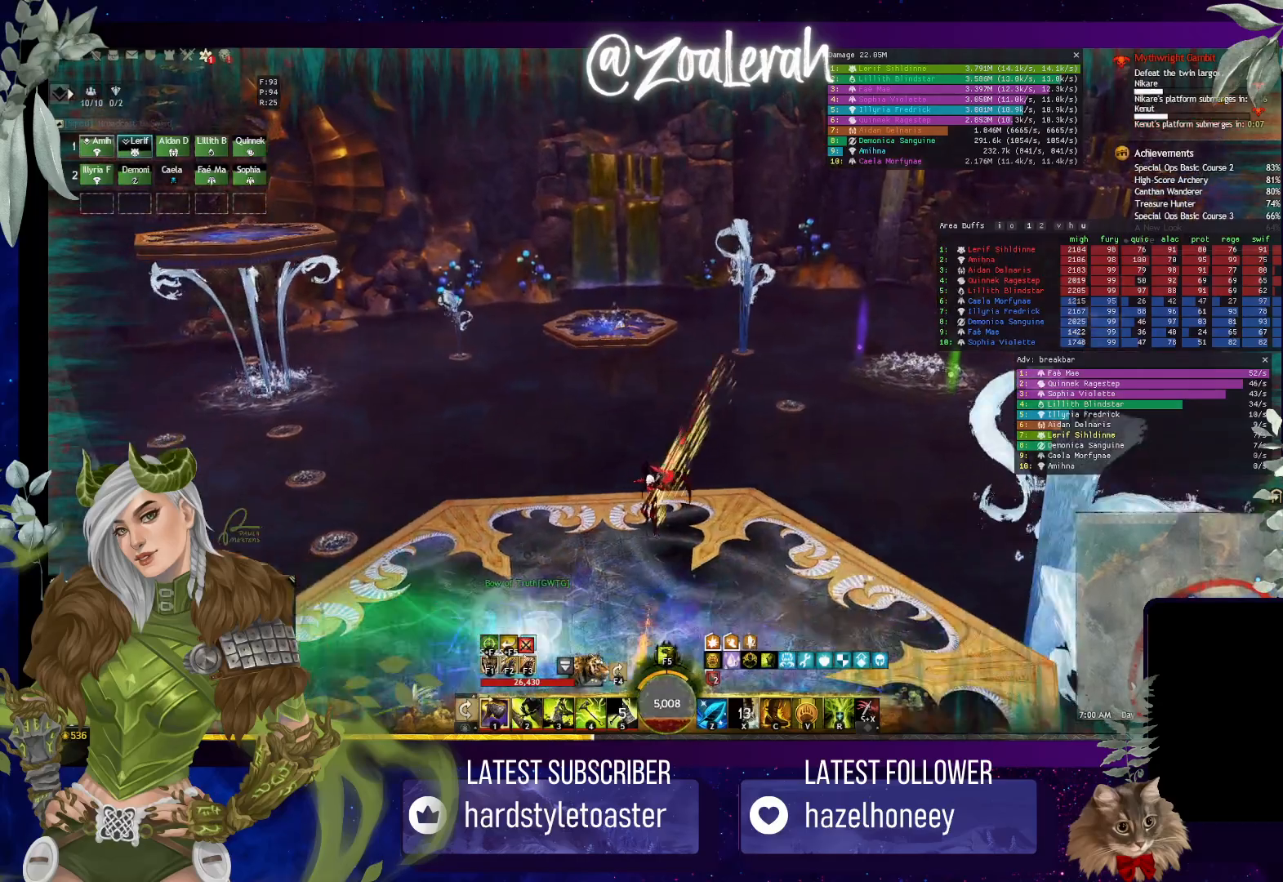
{"keys": ["q"], "events": [[33, "s", "down"], [433, "q", "down"], [466, "s", "up"]]}
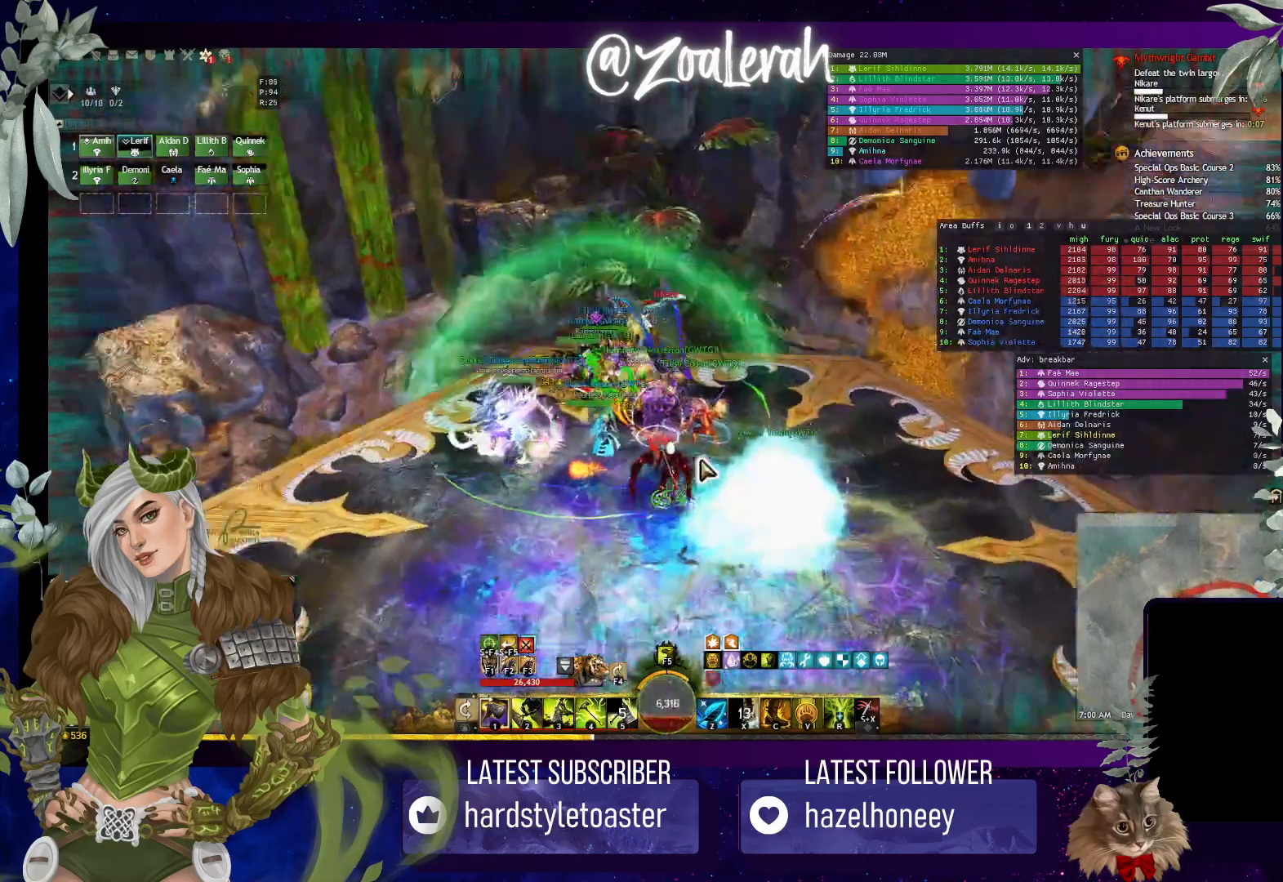
{"keys": ["2"], "events": [[216, "2", "down"], [366, "2", "up"], [366, "q", "up"], [450, "2", "down"]]}
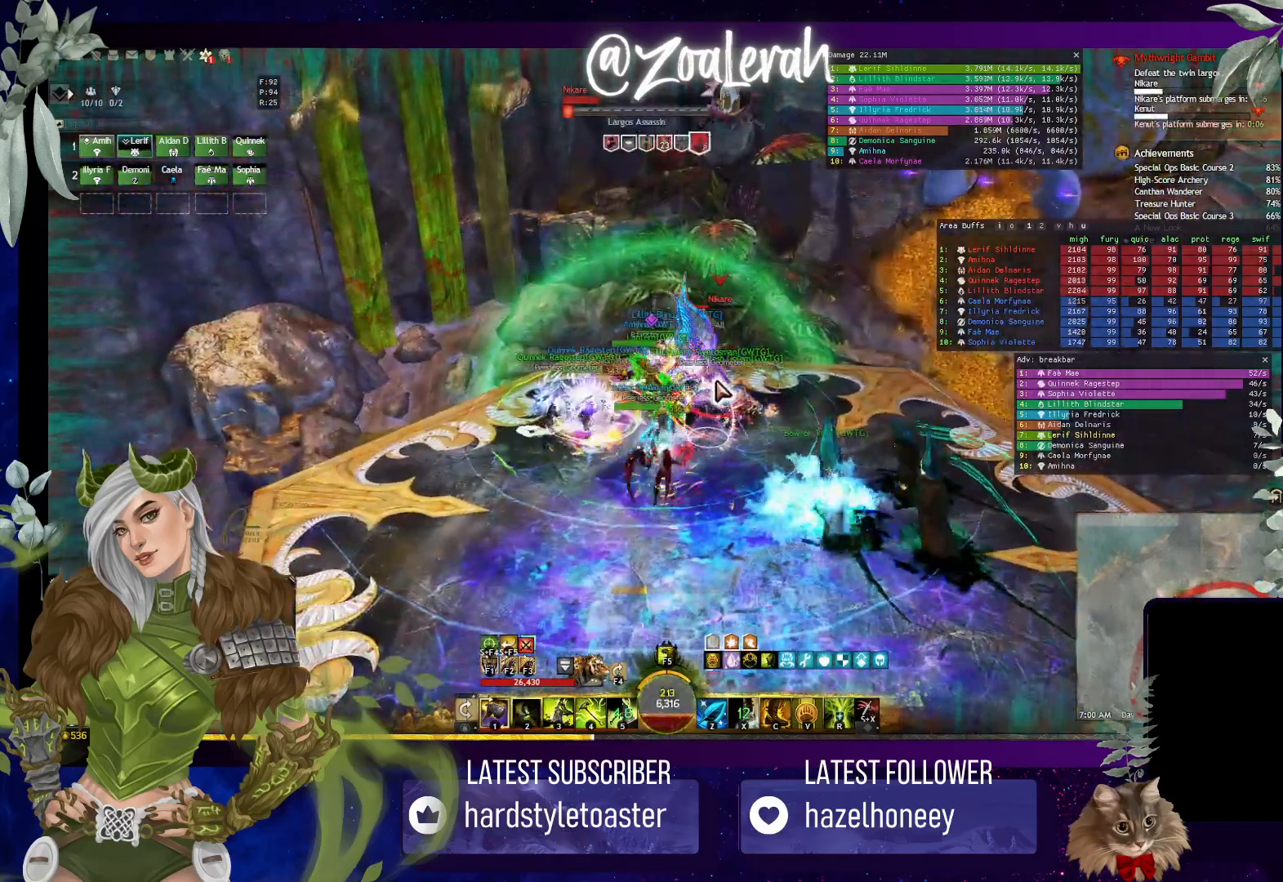
{"keys": ["2"], "events": [[33, "2", "up"], [116, "2", "down"], [183, "2", "up"], [283, "2", "down"], [383, "2", "up"], [450, "2", "down"]]}
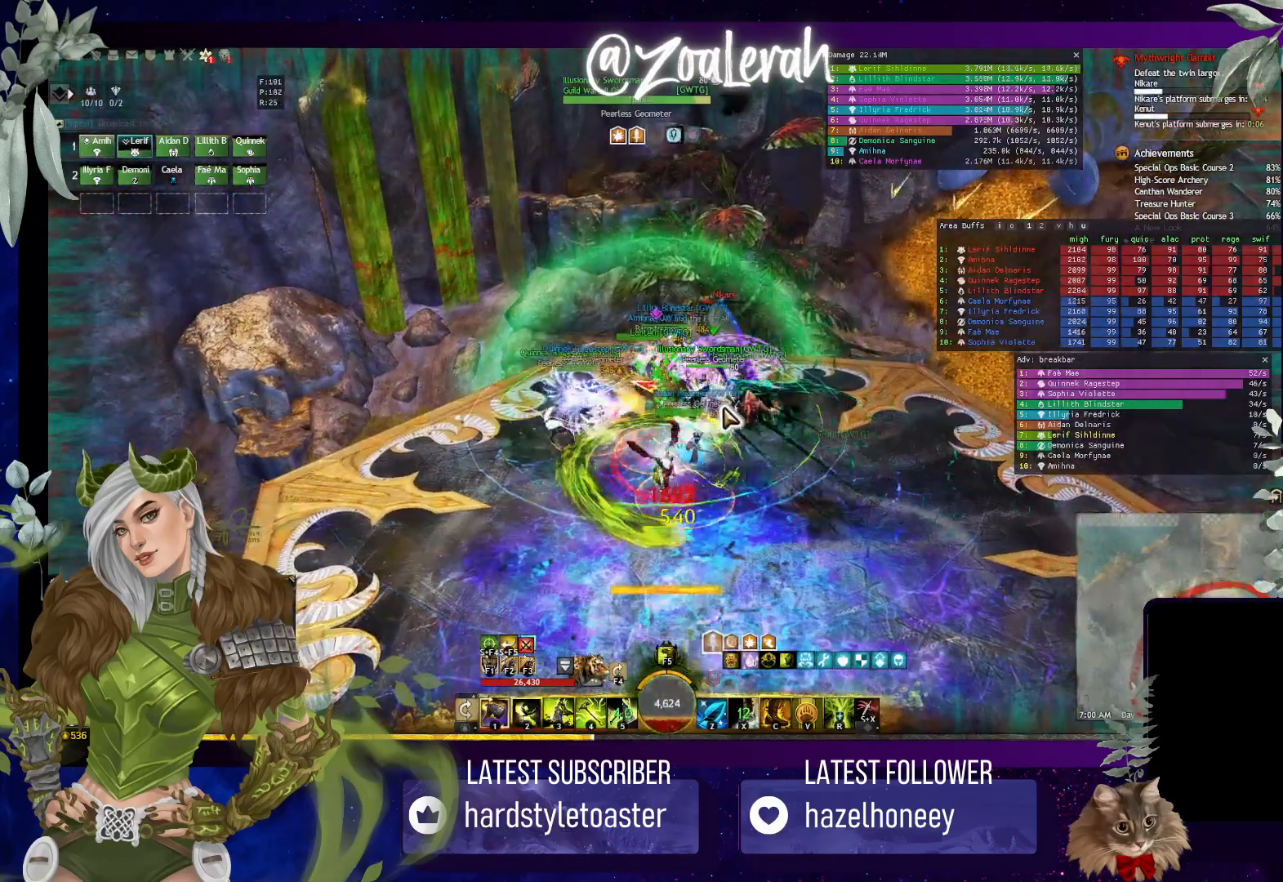
{"keys": [], "events": [[150, "2", "up"], [150, "3", "down"], [266, "3", "up"], [350, "3", "down"], [450, "3", "up"]]}
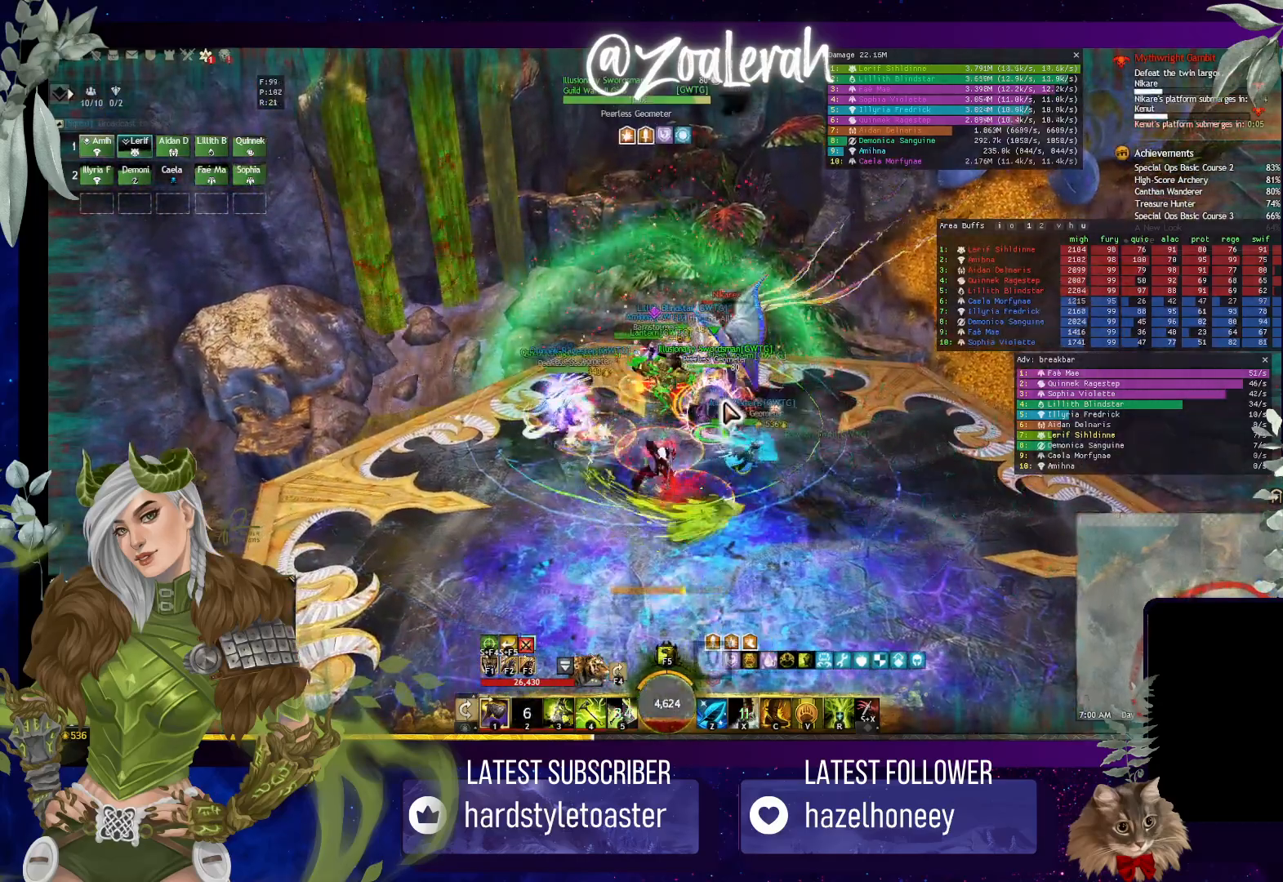
{"keys": ["e"], "events": [[116, "e", "down"], [200, "e", "up"], [266, "e", "down"], [350, "e", "up"], [433, "e", "down"]]}
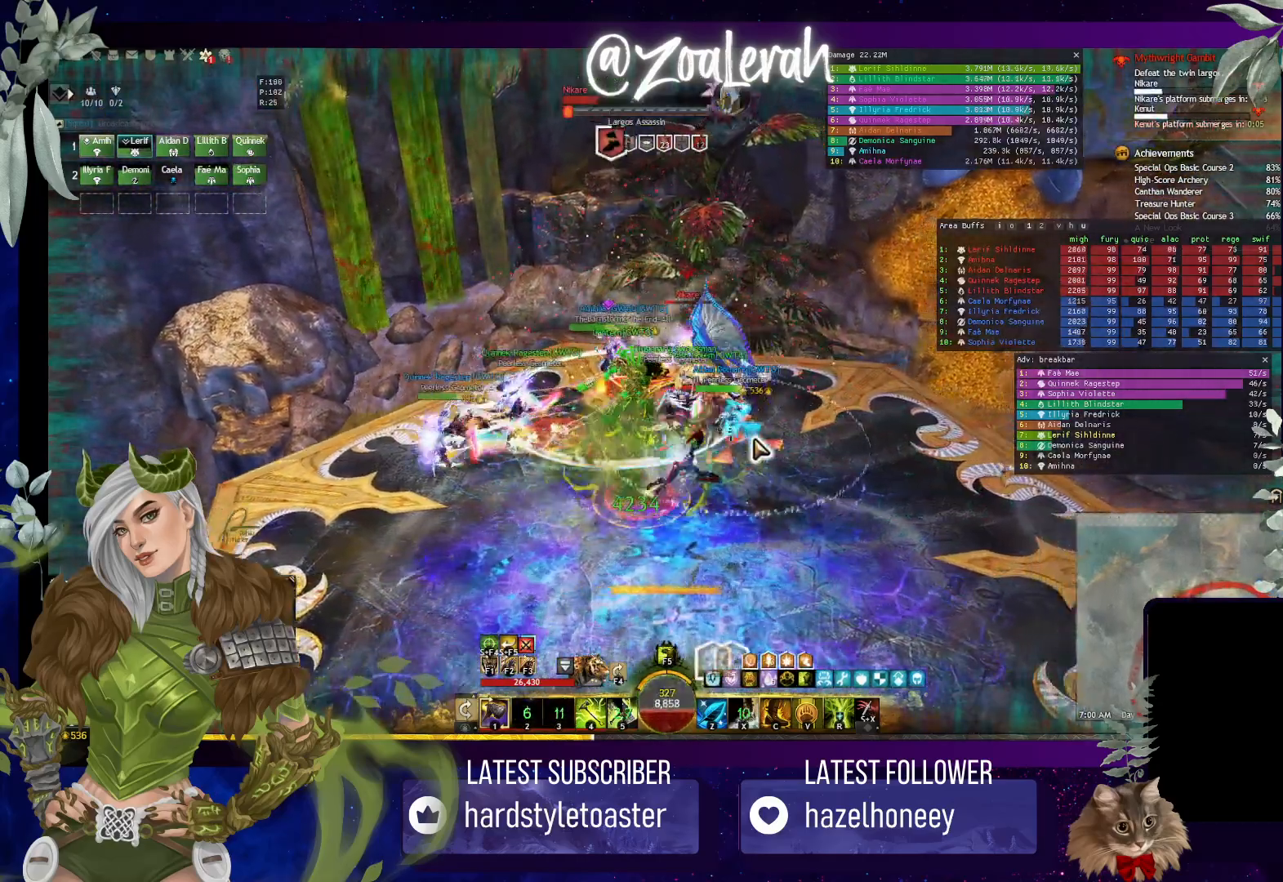
{"keys": ["w"], "events": [[83, "e", "up"], [266, "w", "down"]]}
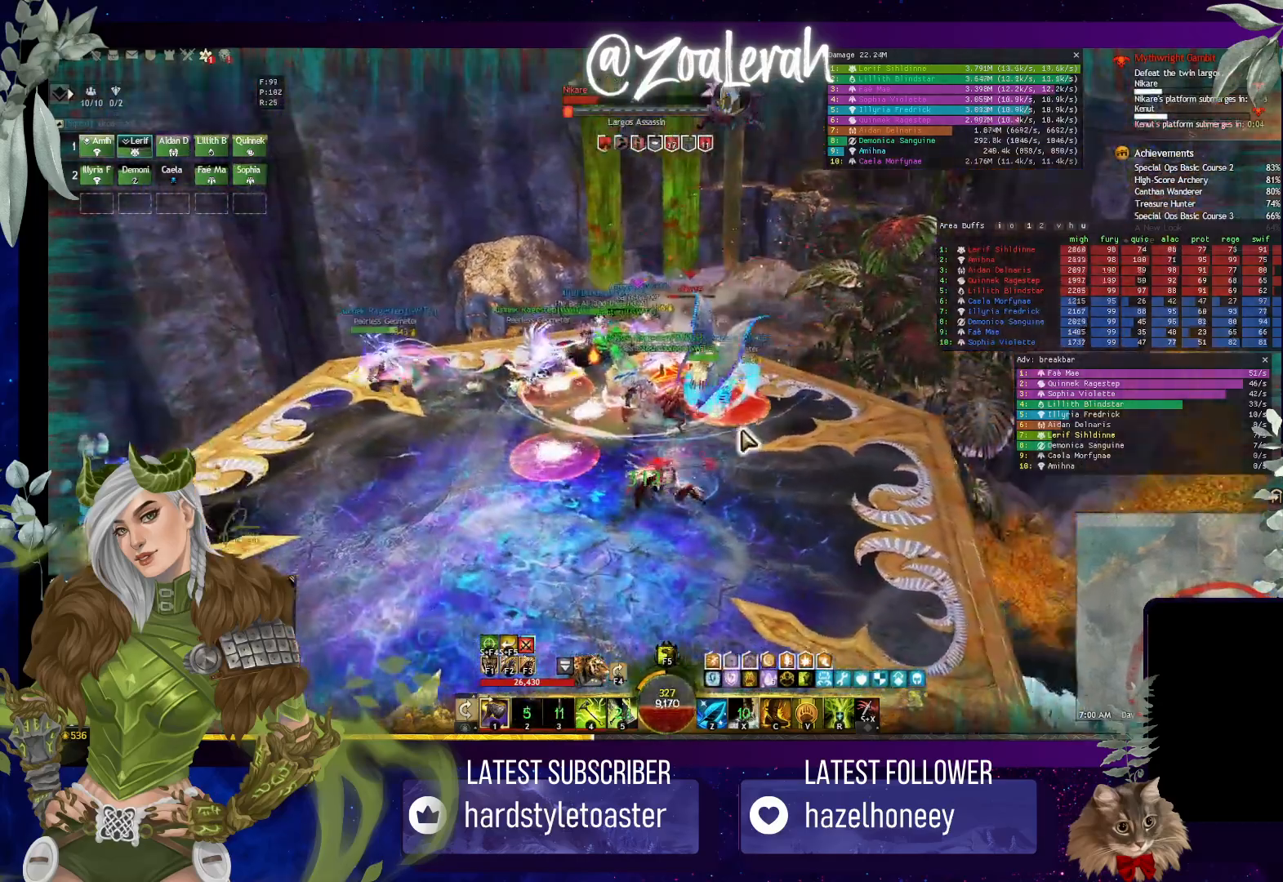
{"keys": ["4", "w"], "events": [[183, "4", "down"], [333, "4", "up"], [433, "4", "down"]]}
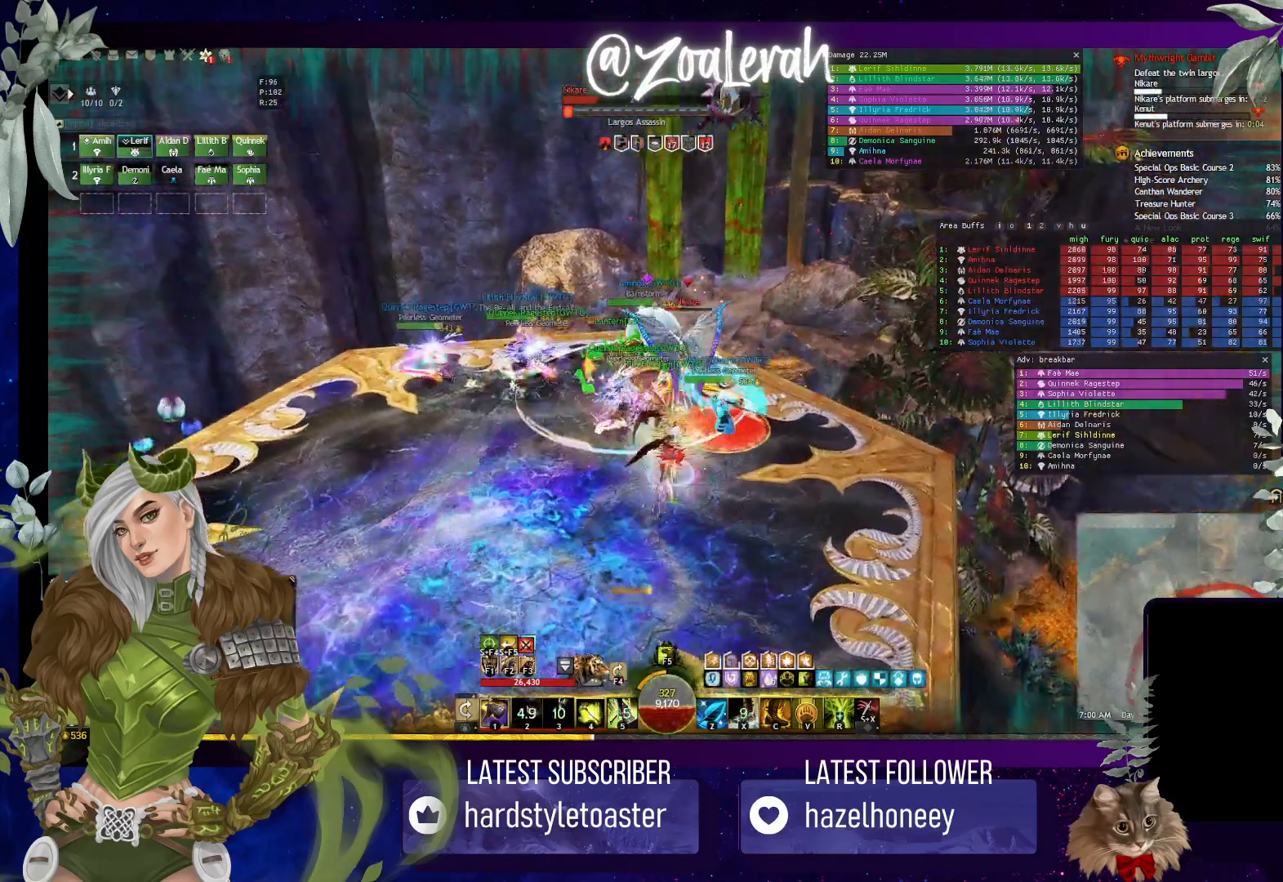
{"keys": ["q", "w"], "events": [[33, "4", "up"], [100, "4", "down"], [233, "4", "up"], [416, "q", "down"]]}
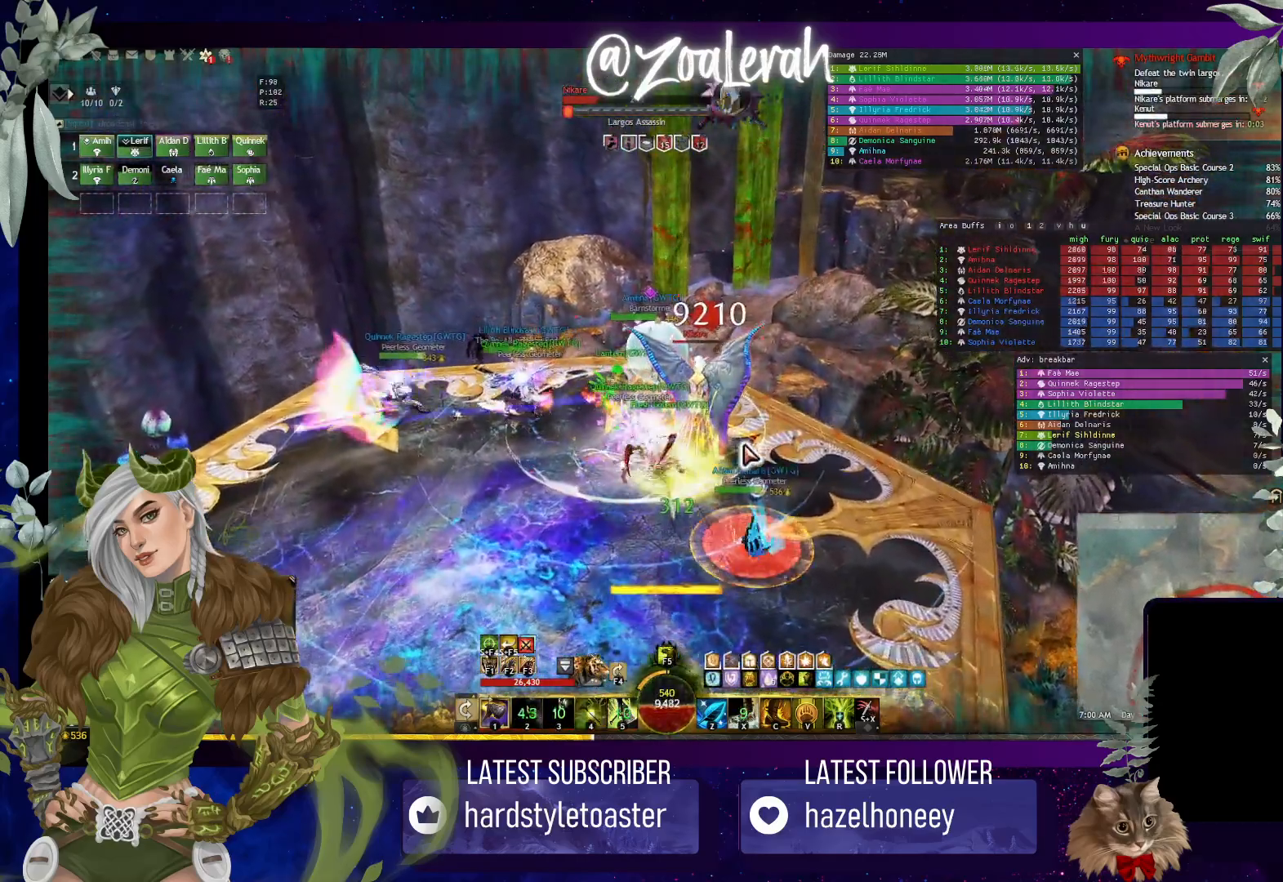
{"keys": [], "events": [[83, "5", "down"], [116, "q", "up"], [216, "5", "up"], [266, "w", "up"], [283, "5", "down"], [383, "5", "up"], [483, "5", "down"], [500, "5", "up"]]}
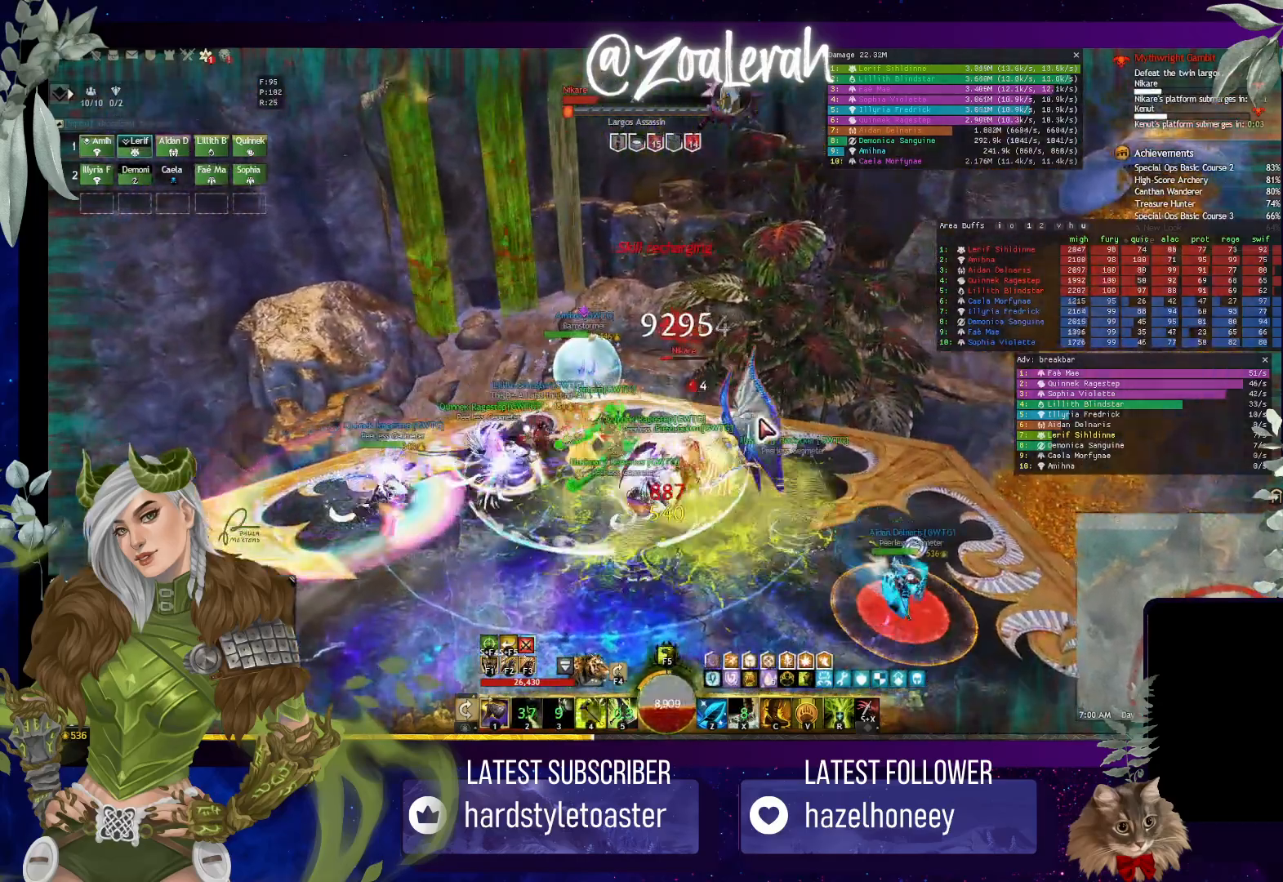
{"keys": ["1", "2"], "events": [[116, "5", "down"], [183, "5", "up"], [233, "5", "down"], [333, "1", "down"], [383, "5", "up"], [466, "2", "down"]]}
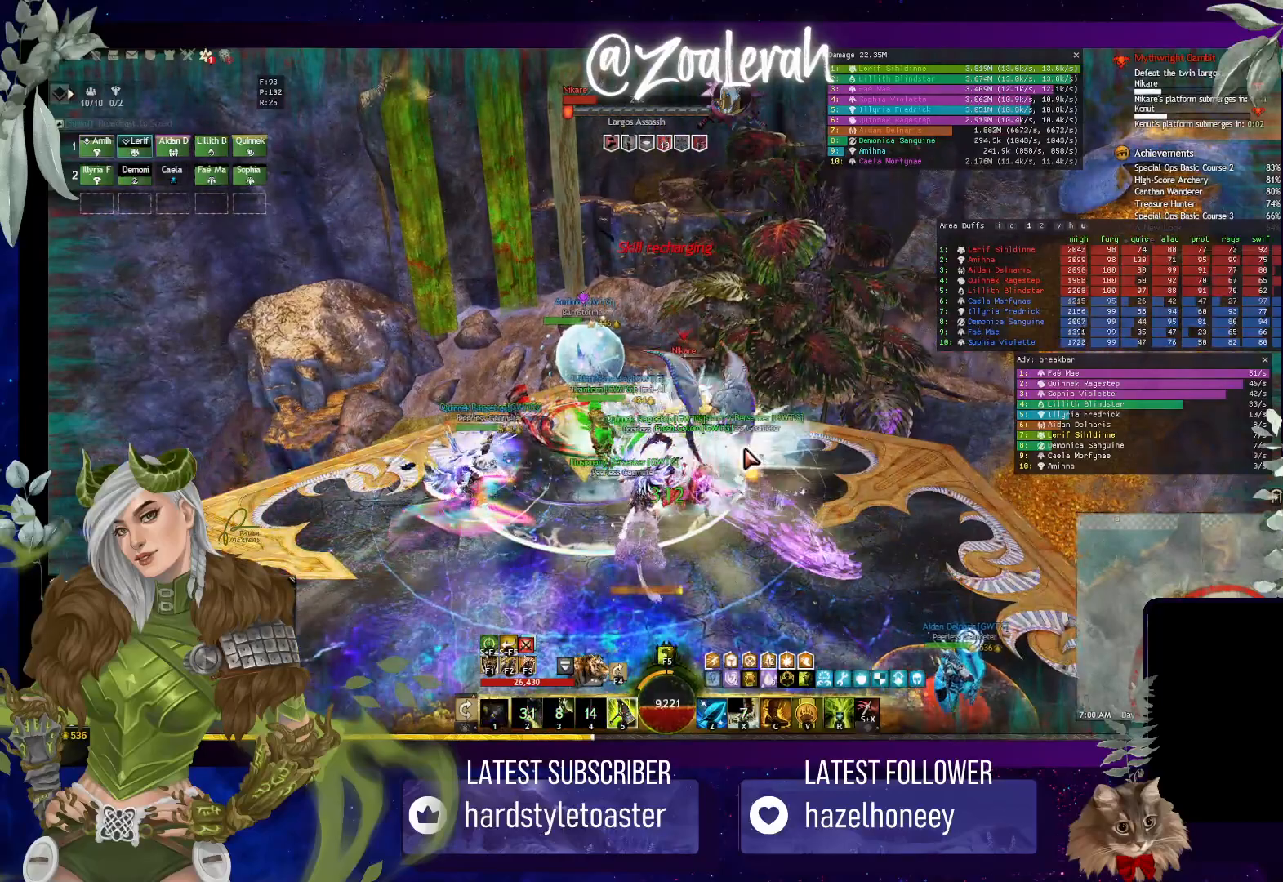
{"keys": [], "events": [[16, "2", "up"], [66, "1", "up"]]}
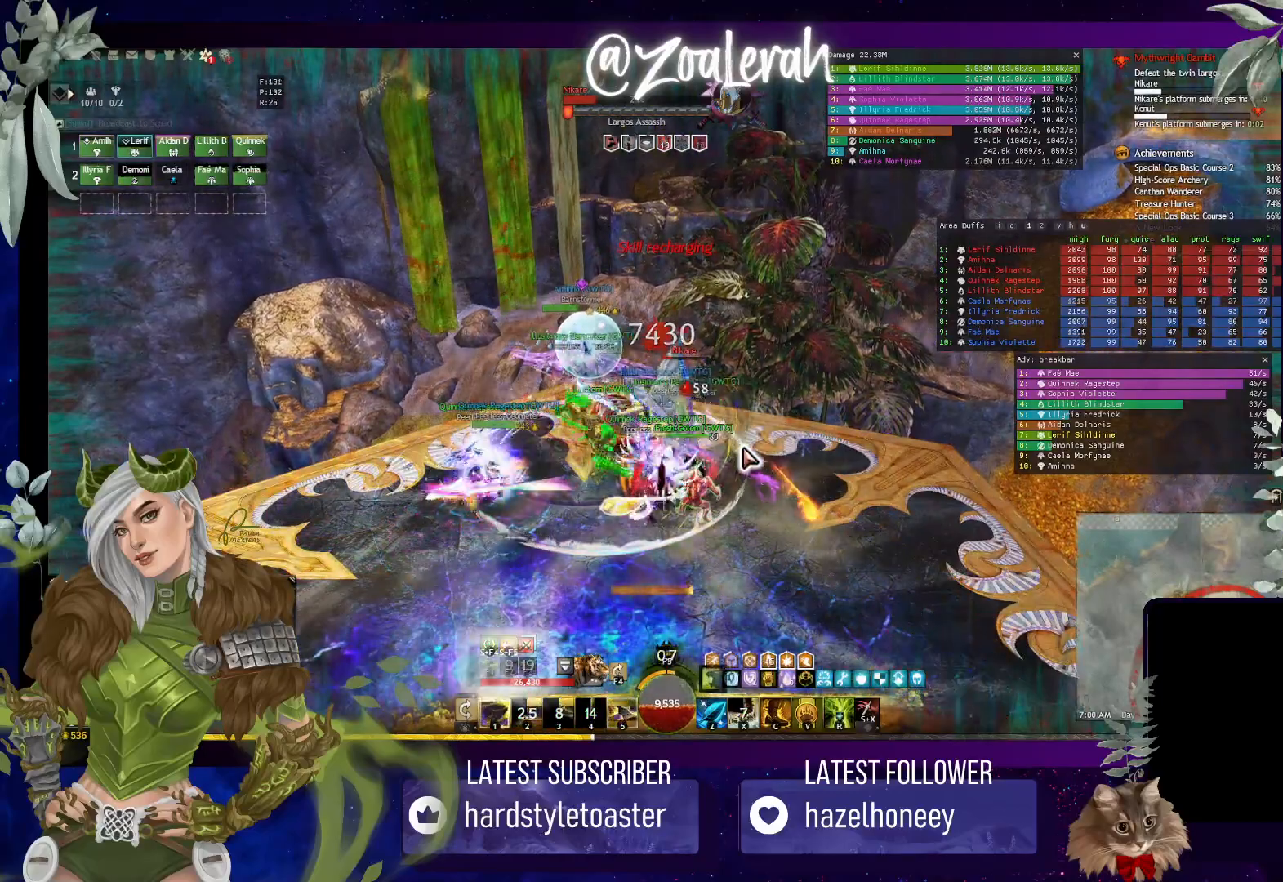
{"keys": [], "events": []}
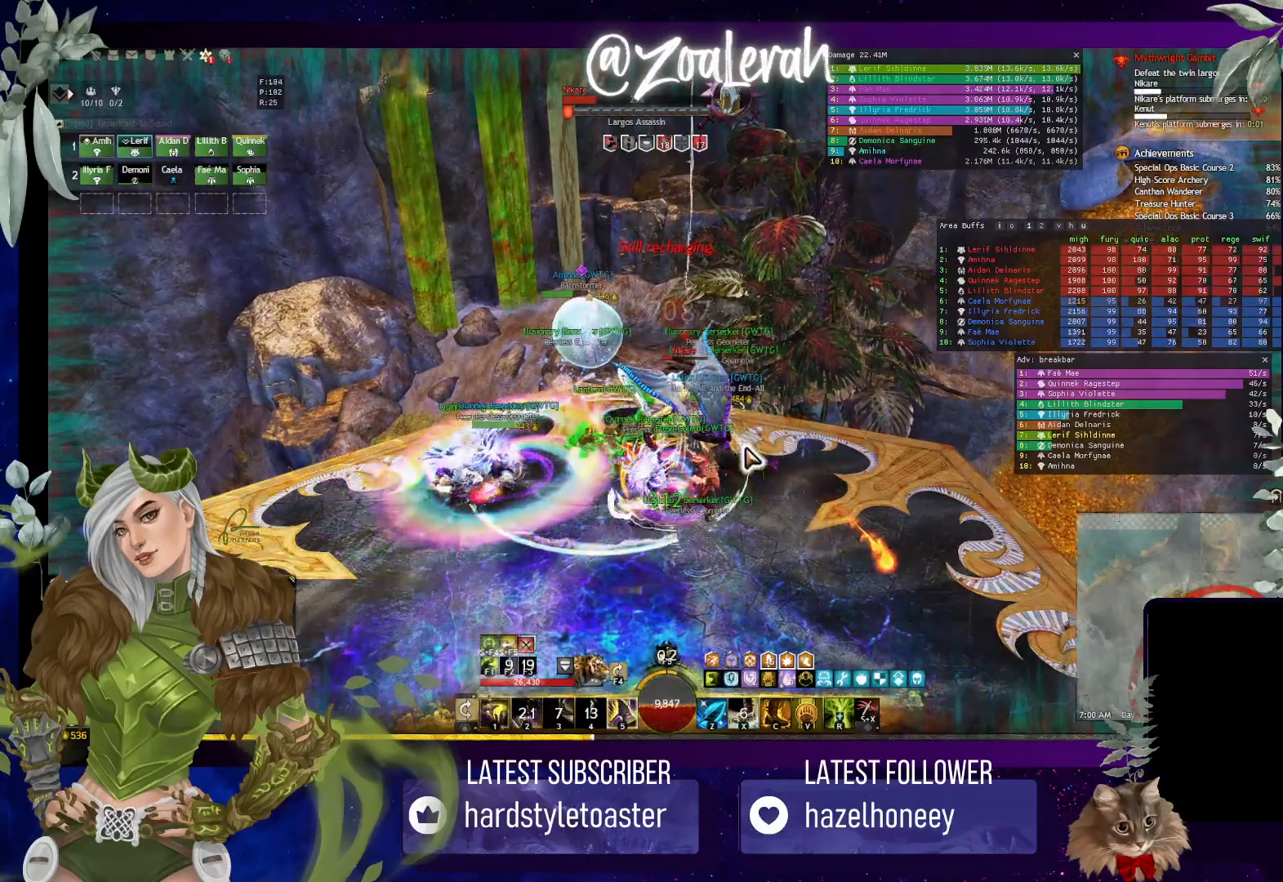
{"keys": [], "events": [[100, "1", "down"], [216, "1", "up"]]}
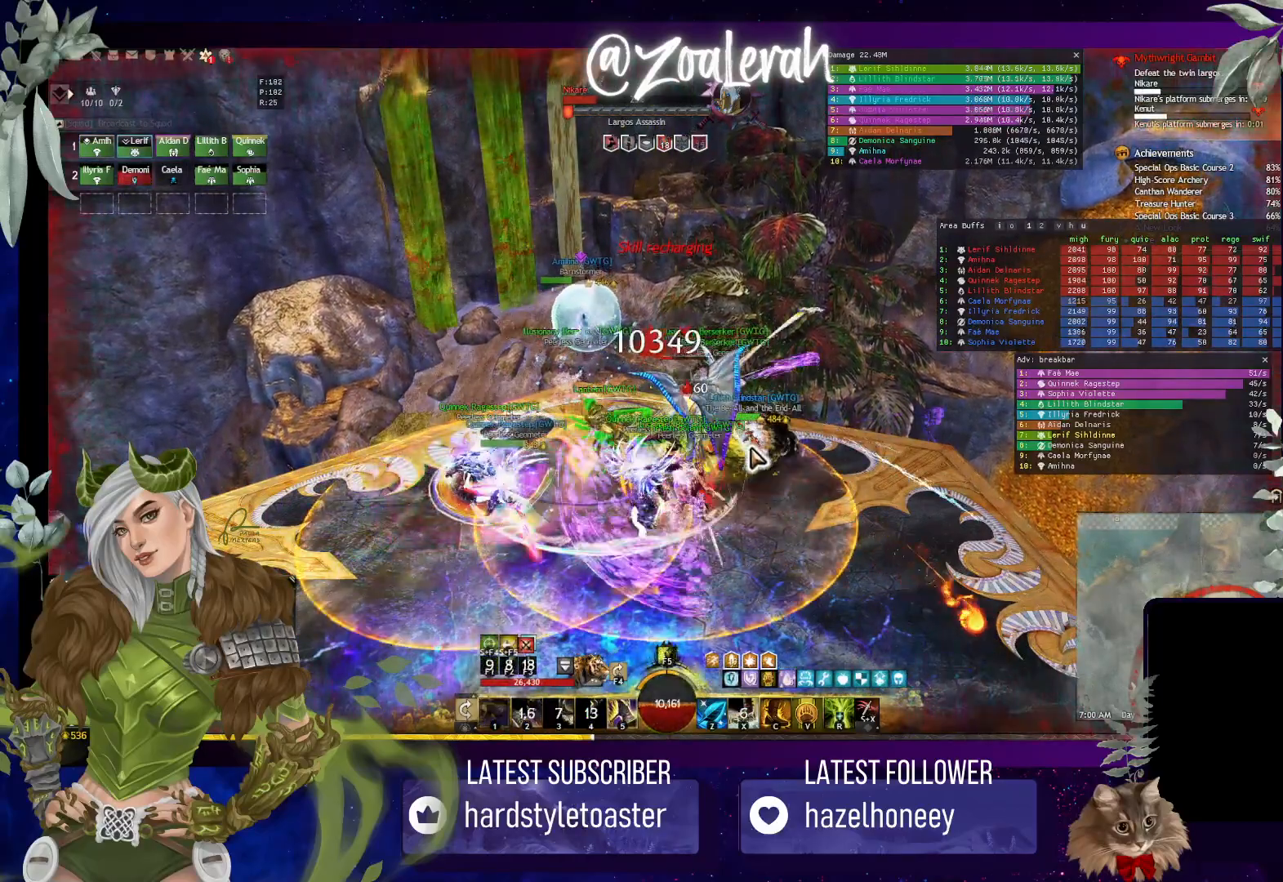
{"keys": [], "events": [[33, "1", "down"], [133, "1", "up"], [216, "1", "down"], [300, "1", "up"], [366, "1", "down"], [483, "1", "up"]]}